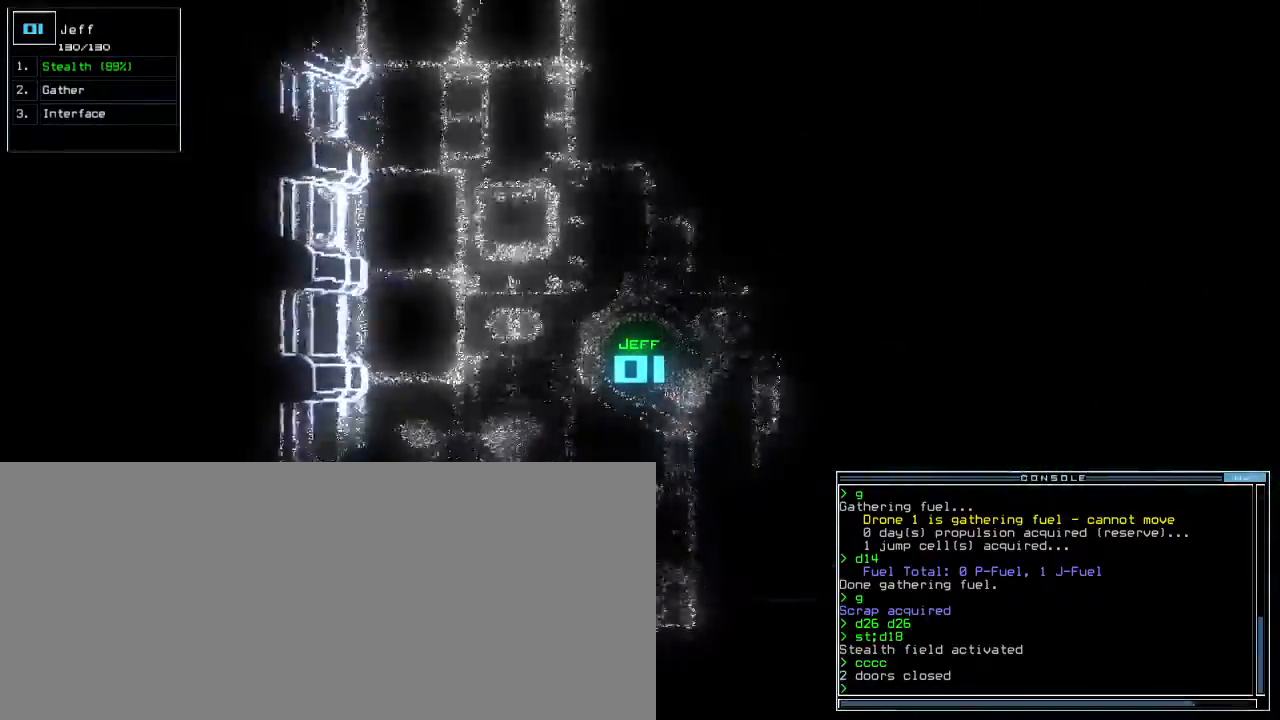
Gameplay with keyboard; each line is a JSON object with the keys held at the frame after it. "events" lists presses ("down") and releases ("up") of ".", "0", "1", "2", "3", "4", "5", "6", "7", "8", "9", "a", "b", "backspace", "c", "caps_lock", "comma", "ctrl_l", "ctrl_r", "d", "down", "e", "equals", "escape", "f", "f5", "g", "h", "i", "j", "k", "l", "left", "m", "minus", "n", "o", "p", "q", "quote", "r", "return", "right", "s", "semicolon", "shift_l", "shift_r", "space", "t", "tab", "tilde", "u", "up", "v", "w", "x", "y" and "z" between this image and that frame as [ms after this image, input, new state], when the widget could be followed in between. No other keys are recorded. Mouse input is not recorded.
{"keys": ["right", "up"], "events": [[83, "right", "up"], [317, "right", "down"], [400, "right", "up"], [483, "right", "down"]]}
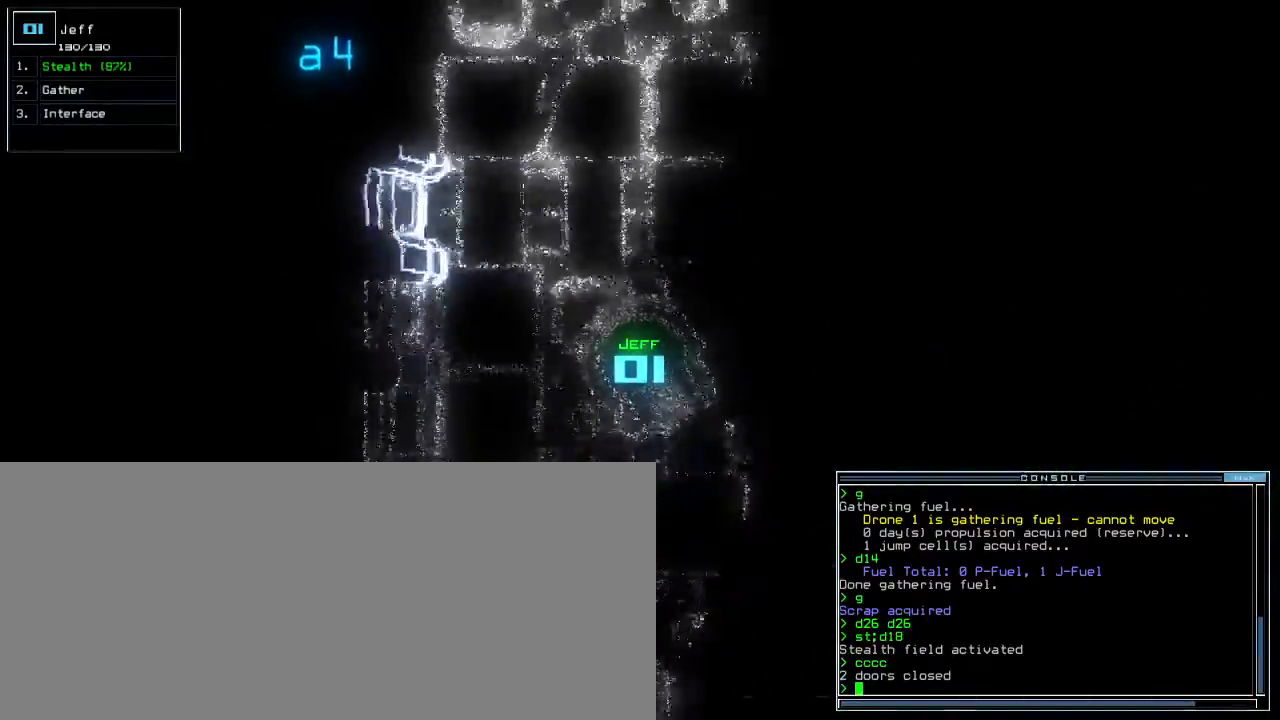
{"keys": ["right", "up"], "events": [[67, "right", "up"], [183, "right", "down"], [267, "right", "up"], [417, "right", "down"]]}
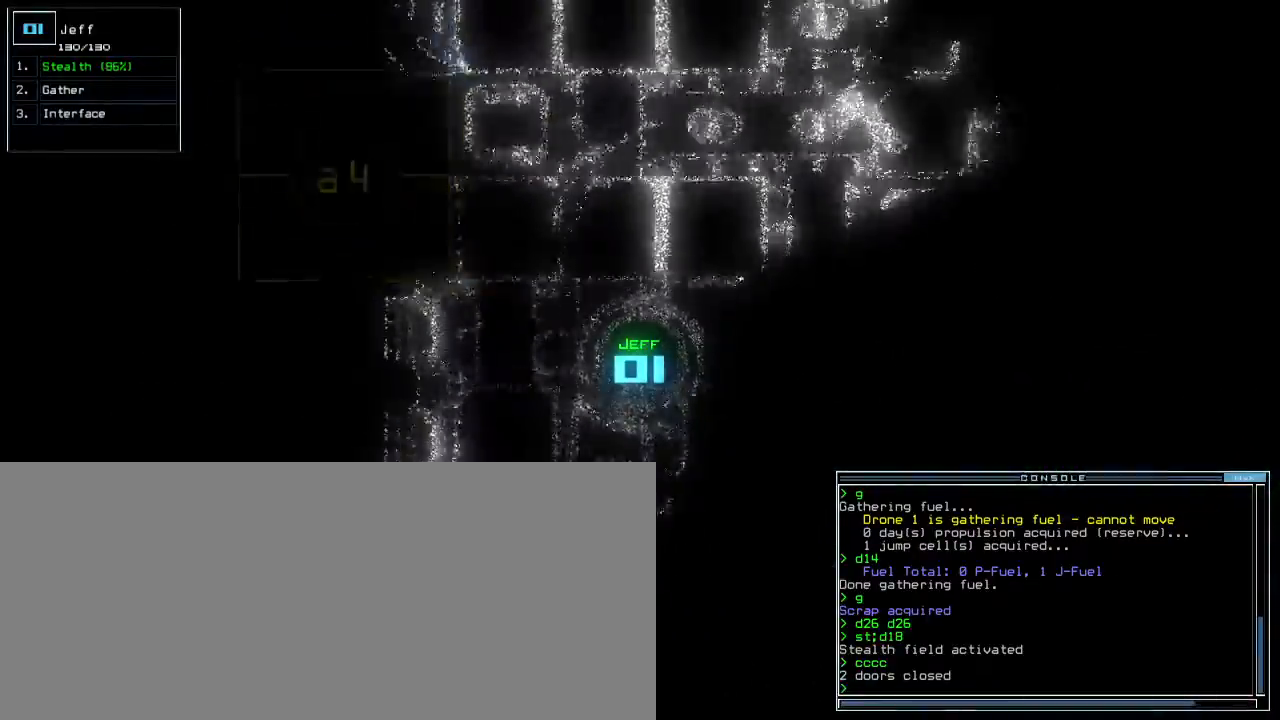
{"keys": ["right", "up"], "events": [[17, "right", "up"], [233, "left", "down"], [333, "left", "up"], [483, "right", "down"]]}
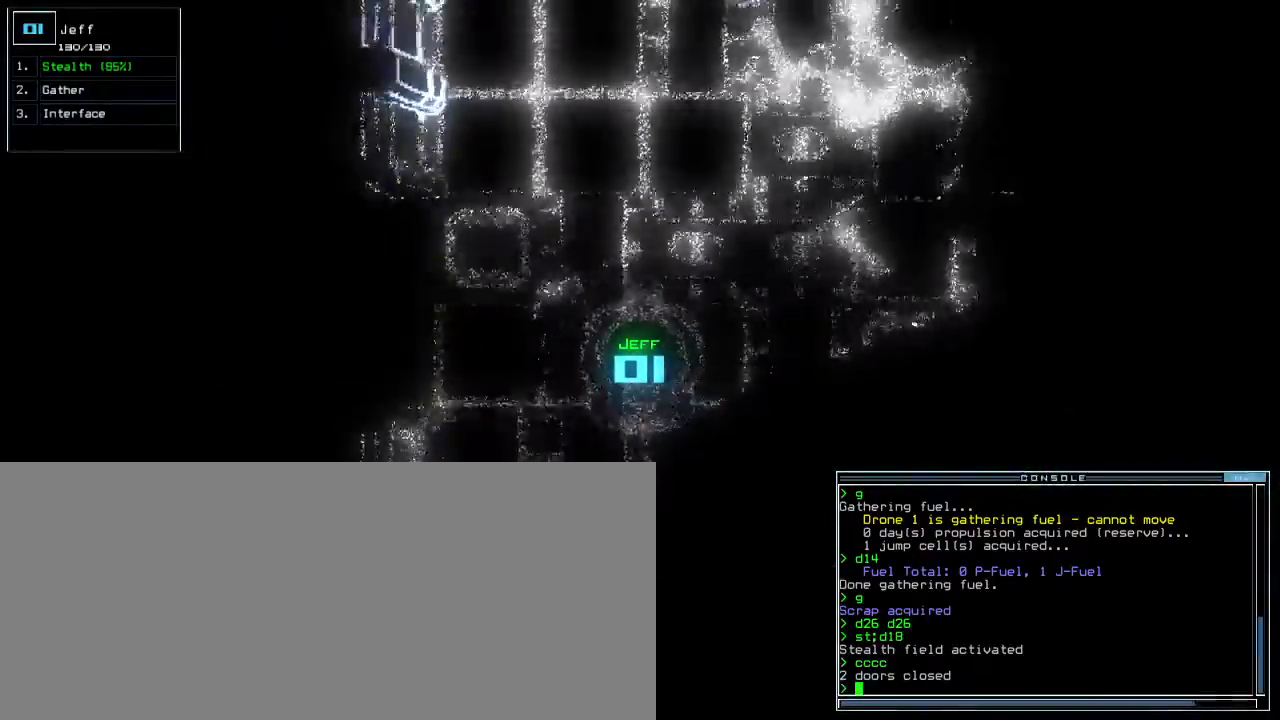
{"keys": ["right", "up"], "events": [[50, "right", "up"], [383, "right", "down"]]}
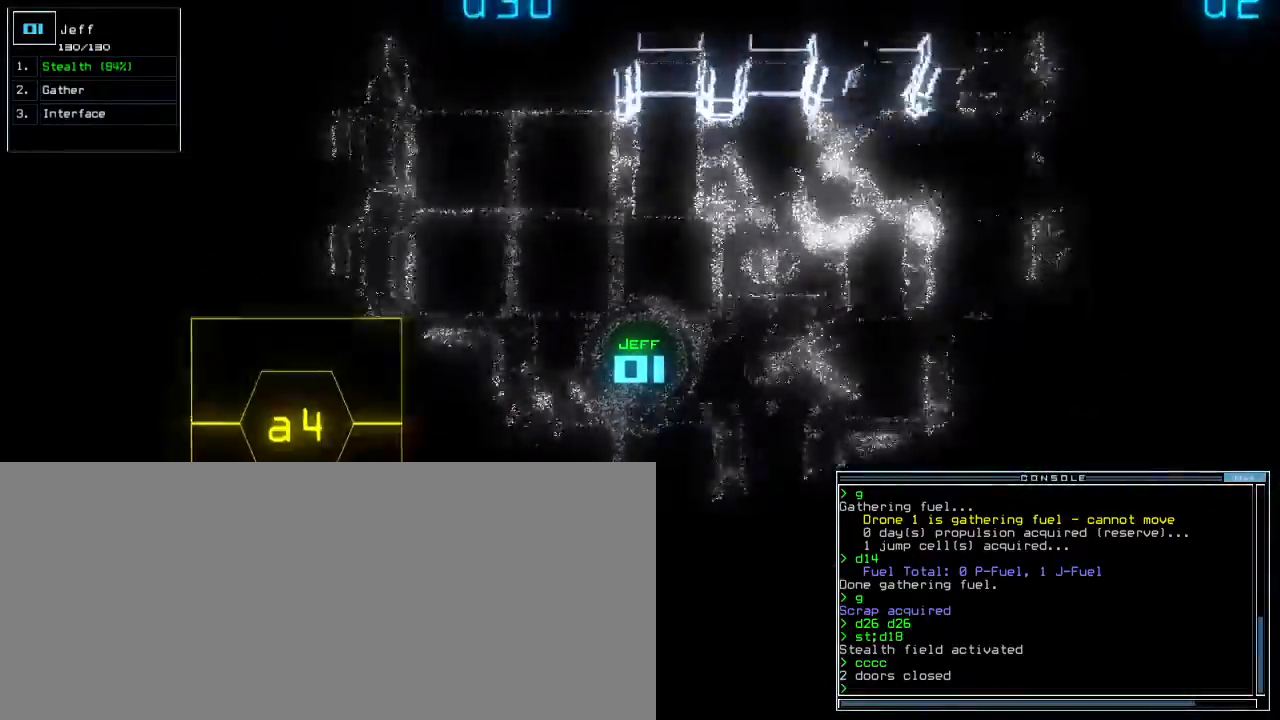
{"keys": ["right", "up"], "events": [[17, "right", "up"], [83, "right", "down"], [267, "right", "up"], [500, "right", "down"]]}
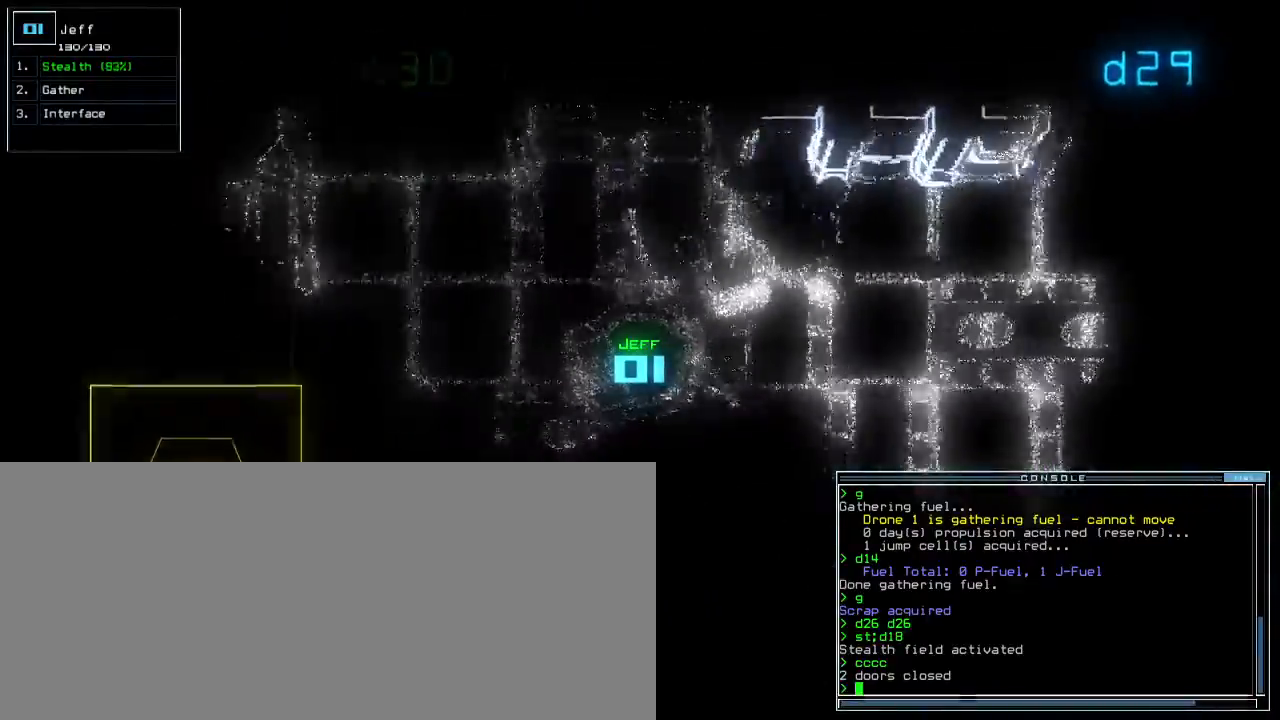
{"keys": ["up"], "events": [[100, "right", "up"]]}
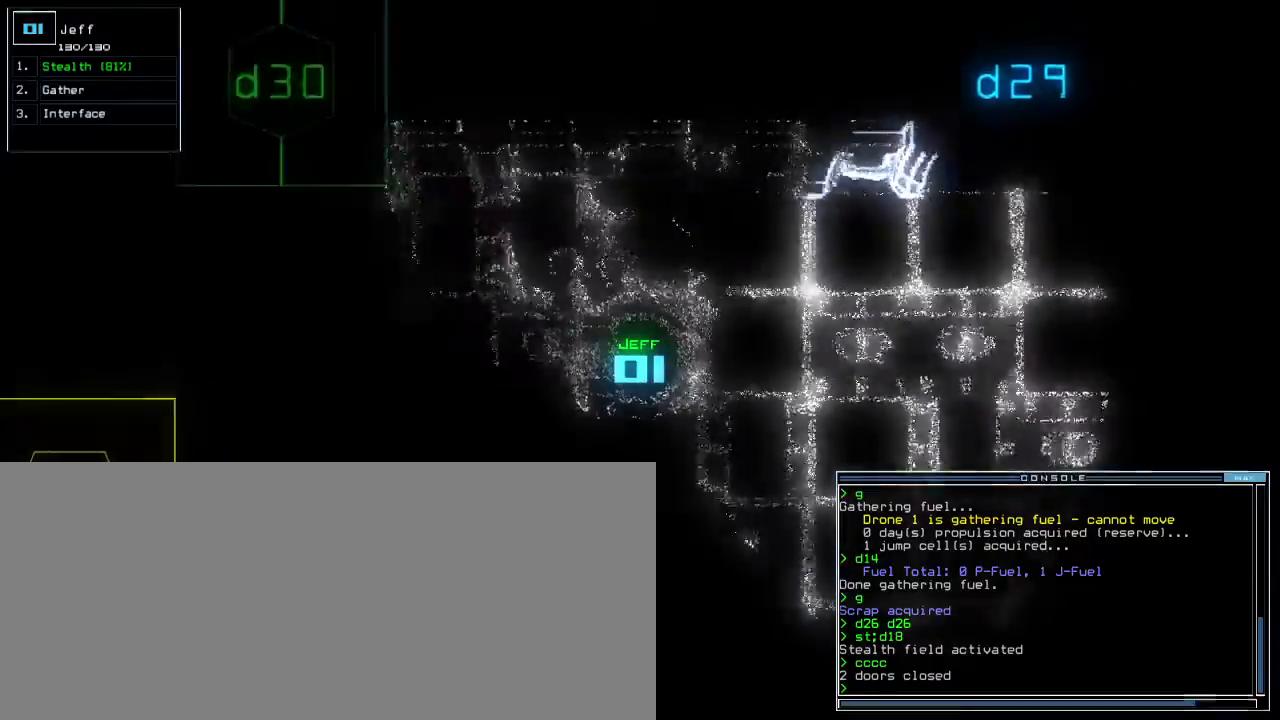
{"keys": ["up"], "events": [[333, "right", "down"], [400, "right", "up"]]}
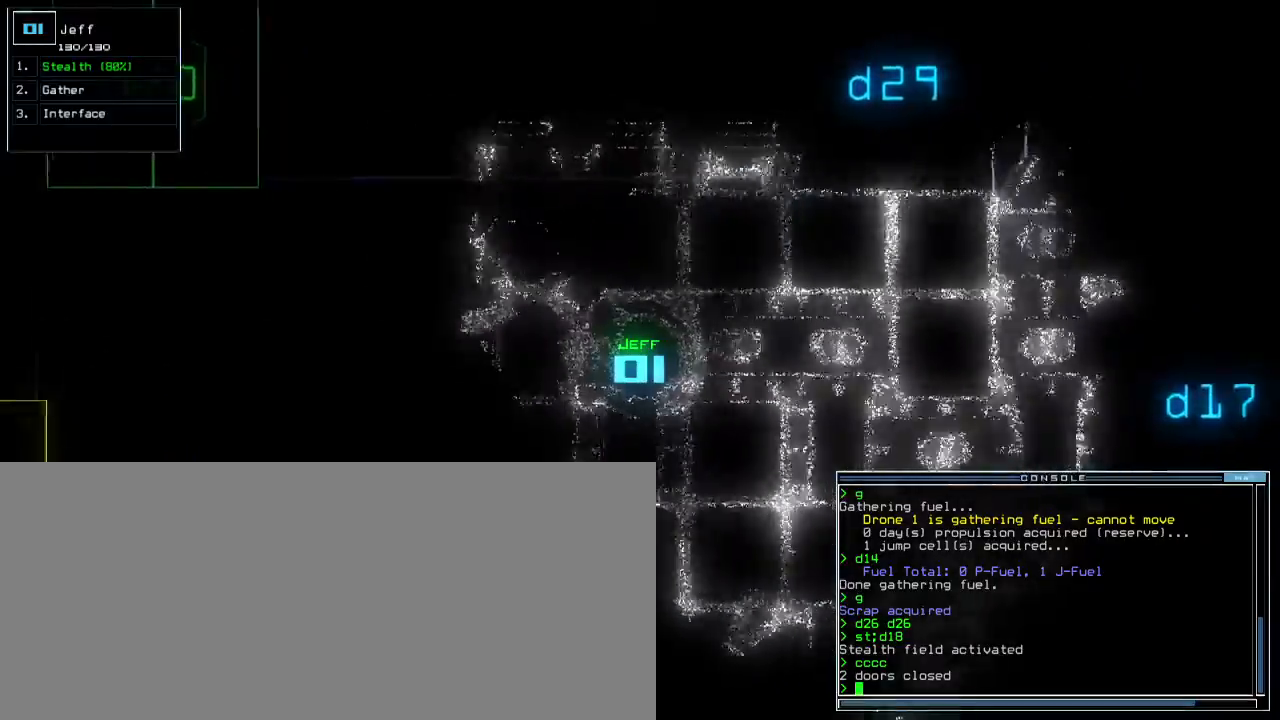
{"keys": ["right", "up"], "events": [[450, "right", "down"]]}
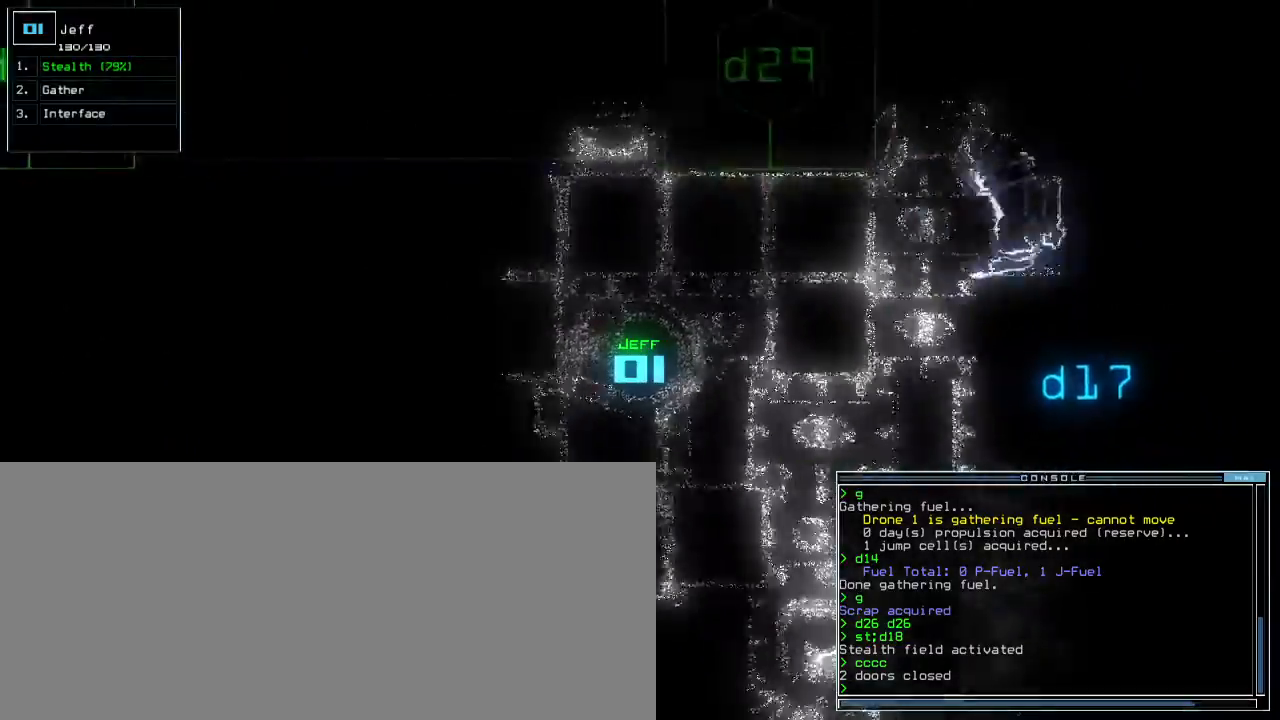
{"keys": ["right", "up"], "events": [[50, "right", "up"], [150, "right", "down"], [217, "right", "up"], [317, "right", "down"], [400, "right", "up"], [433, "right", "down"]]}
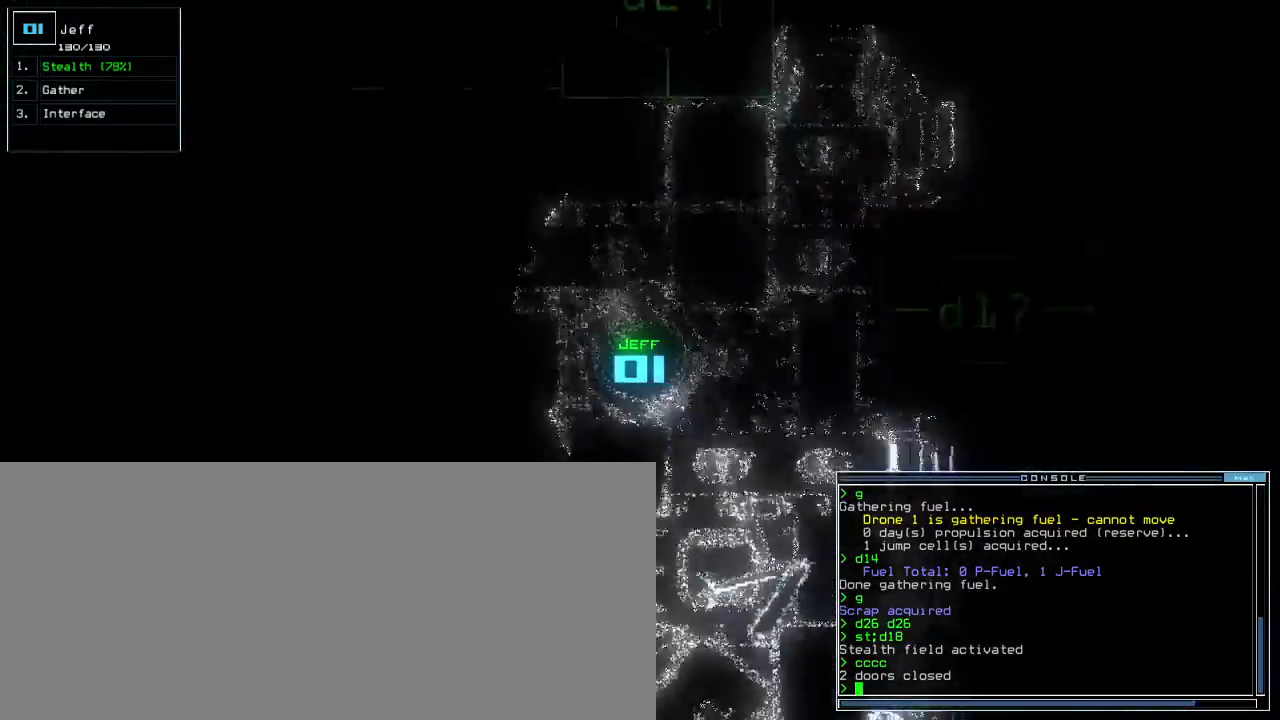
{"keys": ["up"]}